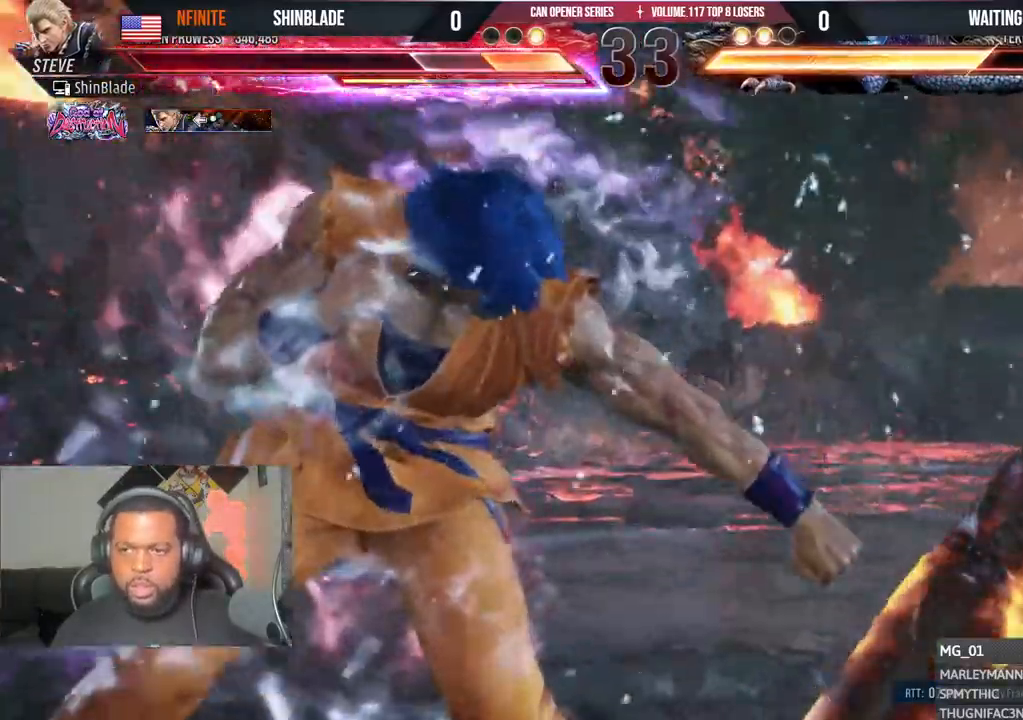
Gameplay with a controller (PlayStation layout); each line is a JSON object with the inputs held at the frame after it. "events" lists button and stick changes between this image and that frame as [ms after this image, input, new state], when the widget could be followed in between.
{"buttons": [], "left_stick": "center", "right_stick": "center", "events": [[17, "DPAD_RIGHT", "down"], [33, "SQUARE", "down"], [33, "TRIANGLE", "down"], [100, "CIRCLE", "down"], [100, "CROSS", "down"], [100, "SQUARE", "up"], [100, "TRIANGLE", "up"], [117, "DPAD_RIGHT", "up"], [150, "DPAD_DOWN", "up"], [150, "DPAD_LEFT", "down"], [267, "DPAD_LEFT", "up"], [300, "CIRCLE", "up"], [317, "CROSS", "up"]]}
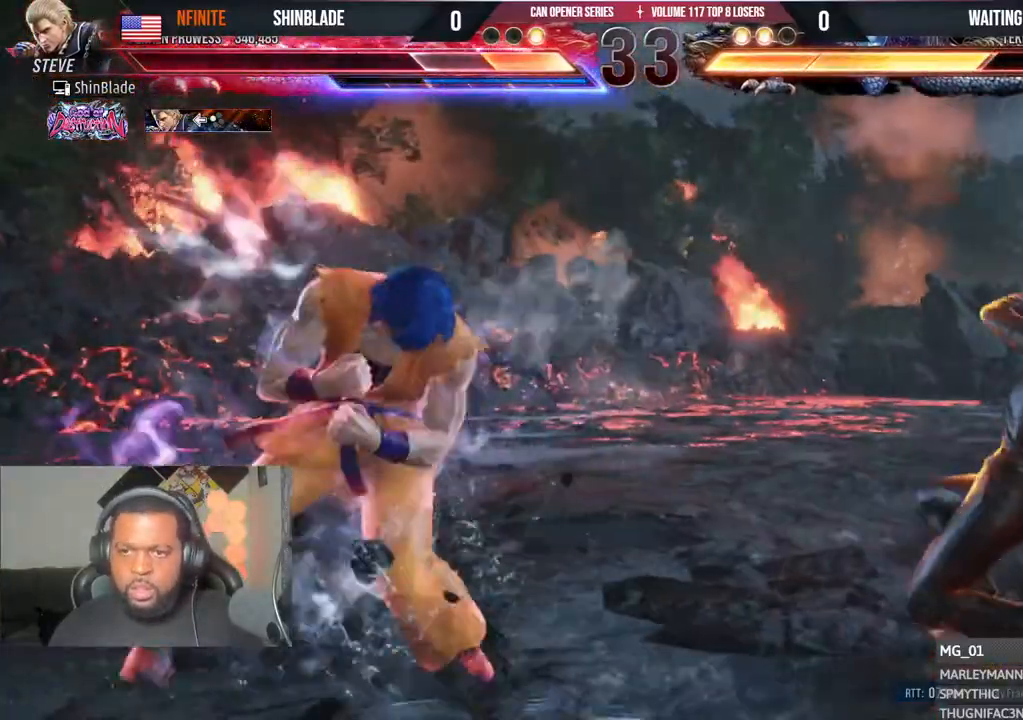
{"buttons": ["DPAD_LEFT"], "left_stick": "center", "right_stick": "center", "events": [[117, "DPAD_LEFT", "down"], [200, "DPAD_LEFT", "up"], [267, "DPAD_LEFT", "down"], [400, "CIRCLE", "down"], [400, "CROSS", "down"], [483, "CIRCLE", "up"], [483, "CROSS", "up"]]}
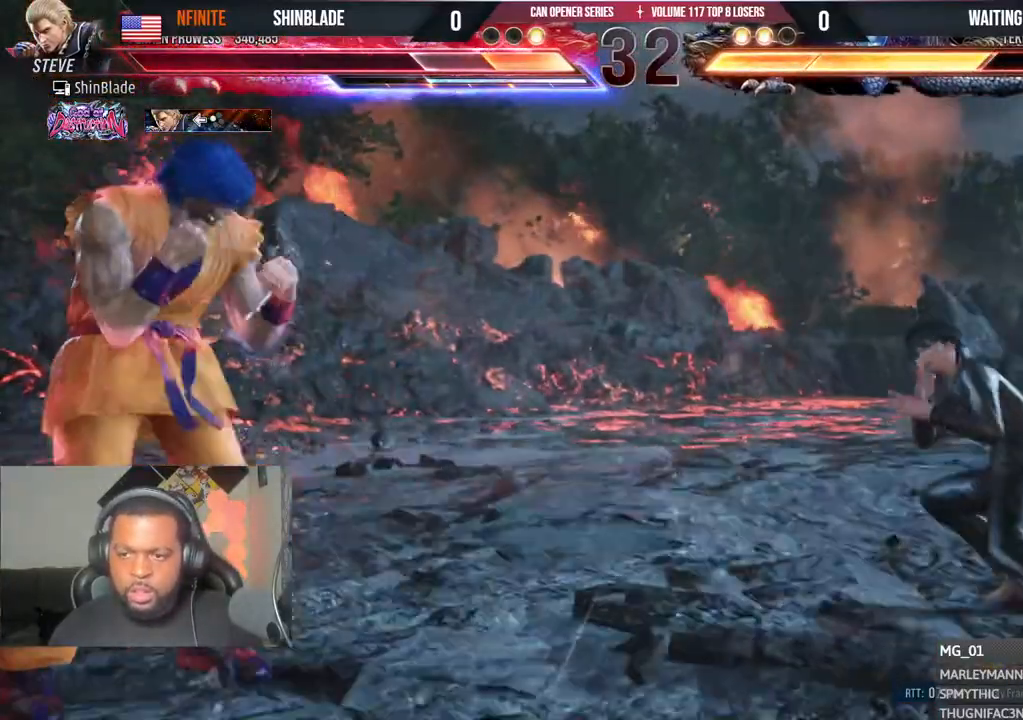
{"buttons": ["DPAD_LEFT"], "left_stick": "center", "right_stick": "center", "events": [[317, "DPAD_DOWN", "down"], [367, "DPAD_DOWN", "up"], [417, "DPAD_LEFT", "up"], [467, "DPAD_LEFT", "down"]]}
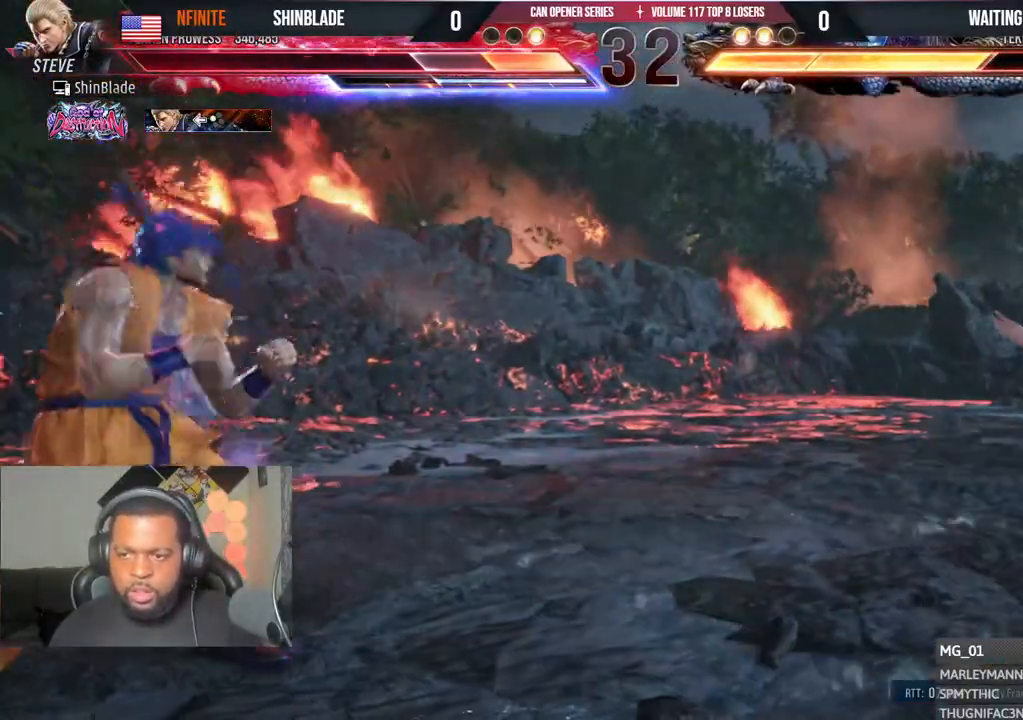
{"buttons": ["SQUARE", "DPAD_LEFT"], "left_stick": "center", "right_stick": "center", "events": [[67, "CIRCLE", "down"], [67, "CROSS", "down"], [167, "CIRCLE", "up"], [167, "CROSS", "up"], [500, "SQUARE", "down"]]}
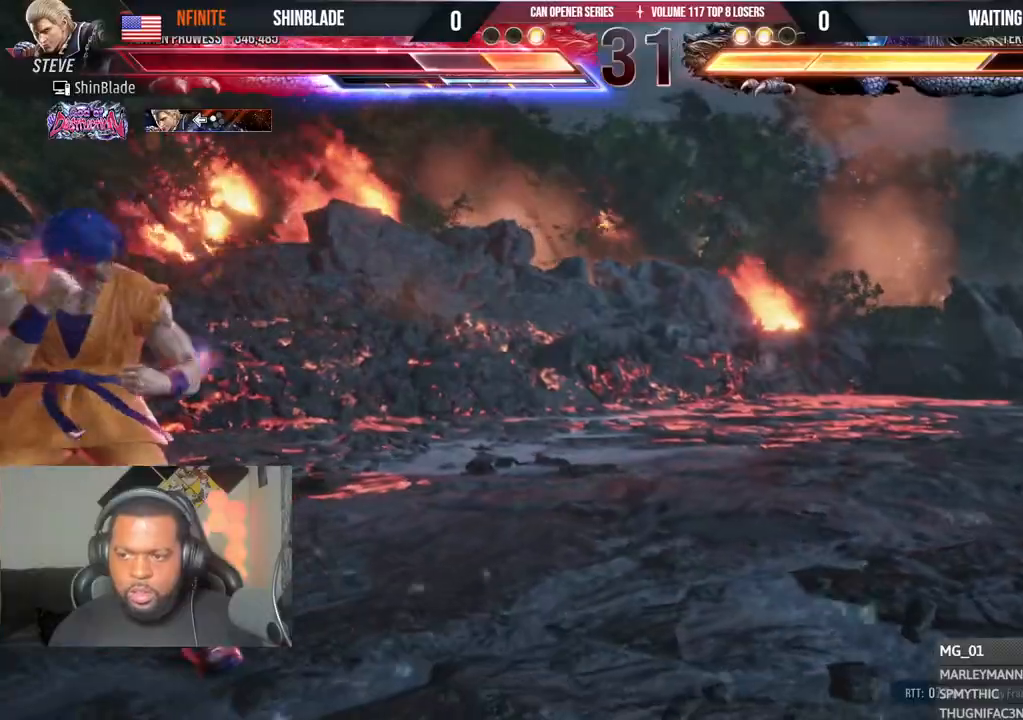
{"buttons": ["DPAD_RIGHT"], "left_stick": "center", "right_stick": "center", "events": [[67, "SQUARE", "up"], [217, "CIRCLE", "down"], [217, "CROSS", "down"], [300, "CIRCLE", "up"], [300, "CROSS", "up"], [300, "DPAD_LEFT", "up"], [417, "TRIANGLE", "down"], [467, "DPAD_RIGHT", "down"], [500, "TRIANGLE", "up"]]}
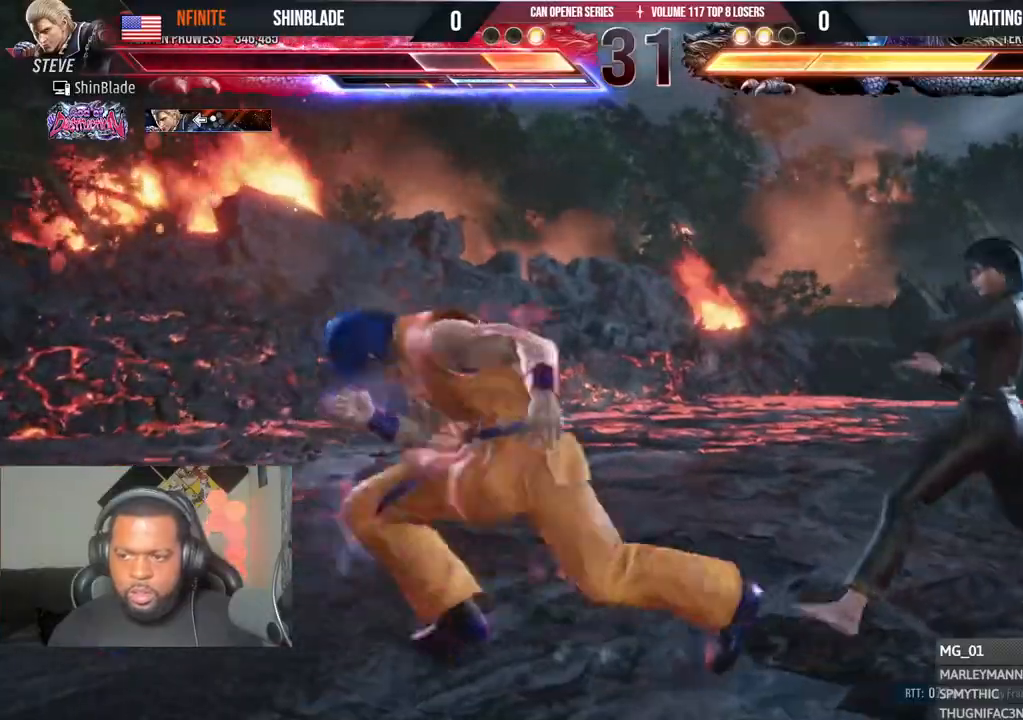
{"buttons": ["SQUARE", "DPAD_RIGHT"], "left_stick": "center", "right_stick": "center", "events": [[67, "TRIANGLE", "down"], [167, "SQUARE", "down"], [250, "SQUARE", "up"], [317, "SQUARE", "down"], [400, "TRIANGLE", "up"], [417, "SQUARE", "up"], [467, "SQUARE", "down"]]}
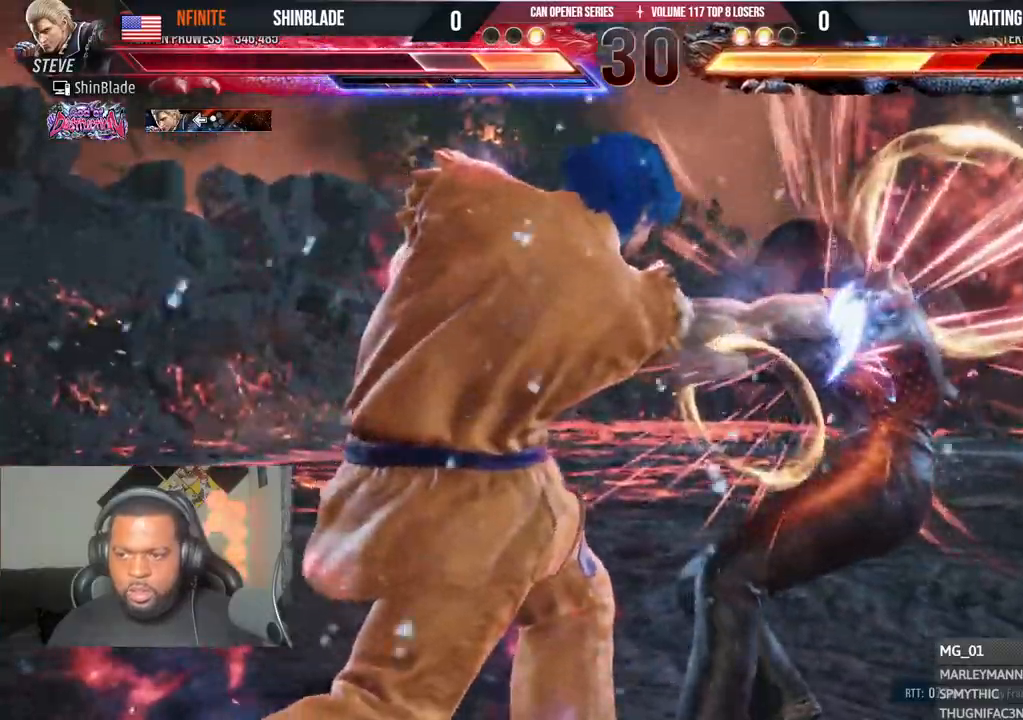
{"buttons": ["DPAD_UP", "DPAD_LEFT"], "left_stick": "center", "right_stick": "center", "events": [[17, "SQUARE", "up"], [100, "SQUARE", "down"], [167, "SQUARE", "up"], [300, "DPAD_RIGHT", "up"], [483, "DPAD_LEFT", "down"], [483, "DPAD_UP", "down"]]}
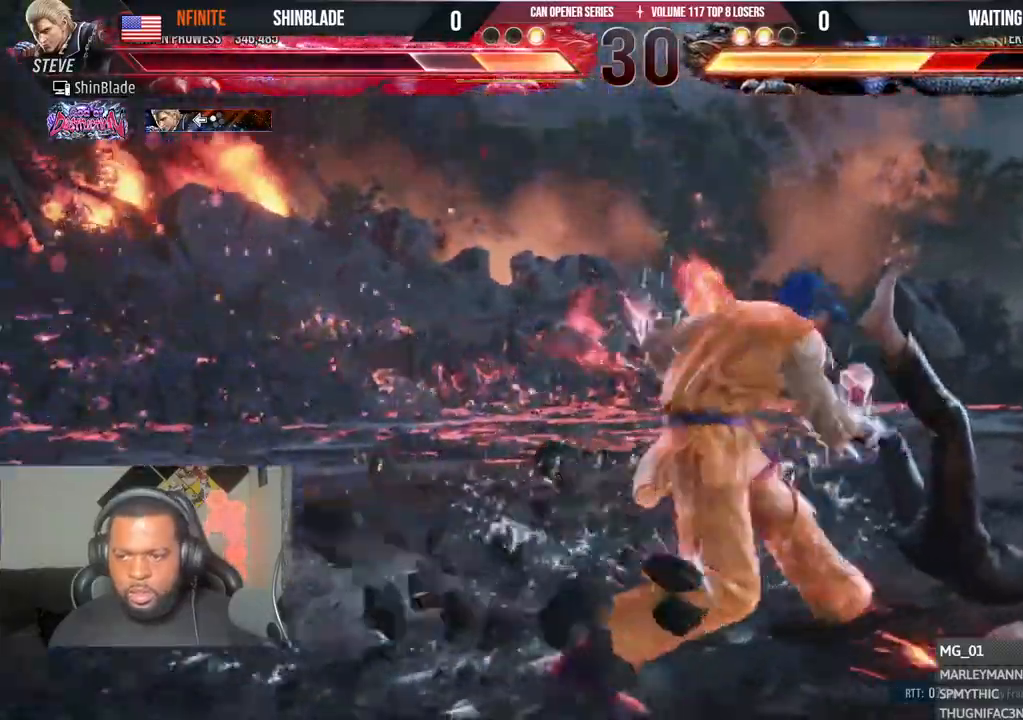
{"buttons": ["DPAD_RIGHT"], "left_stick": "center", "right_stick": "center", "events": [[33, "TRIANGLE", "down"], [217, "DPAD_LEFT", "up"], [250, "CROSS", "down"], [250, "DPAD_UP", "up"], [250, "TRIANGLE", "up"], [300, "DPAD_RIGHT", "down"], [350, "CROSS", "up"], [400, "CROSS", "down"], [467, "CROSS", "up"]]}
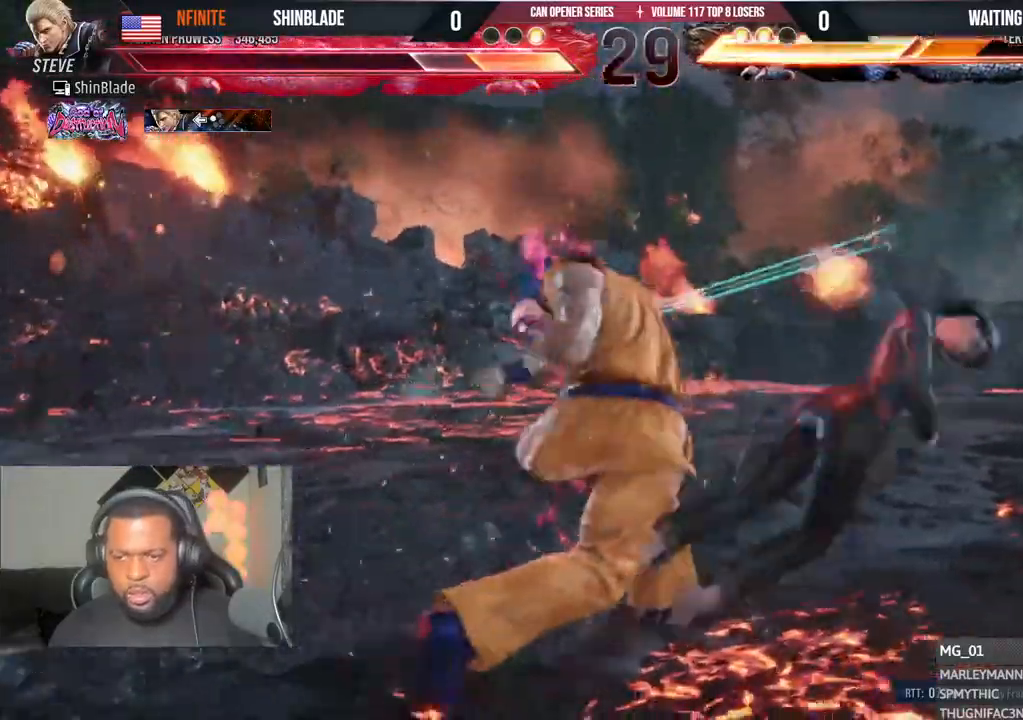
{"buttons": ["DPAD_RIGHT"], "left_stick": "center", "right_stick": "center", "events": [[17, "CROSS", "down"], [117, "CROSS", "up"], [300, "CROSS", "down"], [417, "CROSS", "up"], [417, "SQUARE", "down"], [467, "SQUARE", "up"]]}
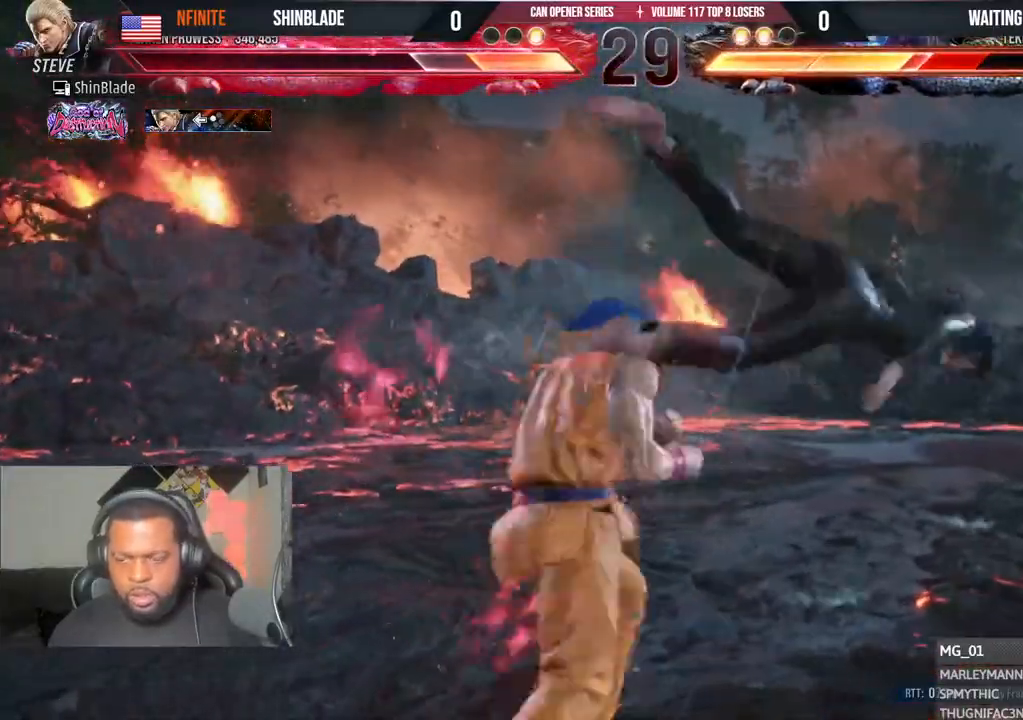
{"buttons": ["SQUARE", "DPAD_RIGHT"], "left_stick": "center", "right_stick": "center", "events": [[33, "SQUARE", "down"], [233, "SQUARE", "up"], [317, "SQUARE", "down"], [350, "SQUARE", "up"], [417, "SQUARE", "down"]]}
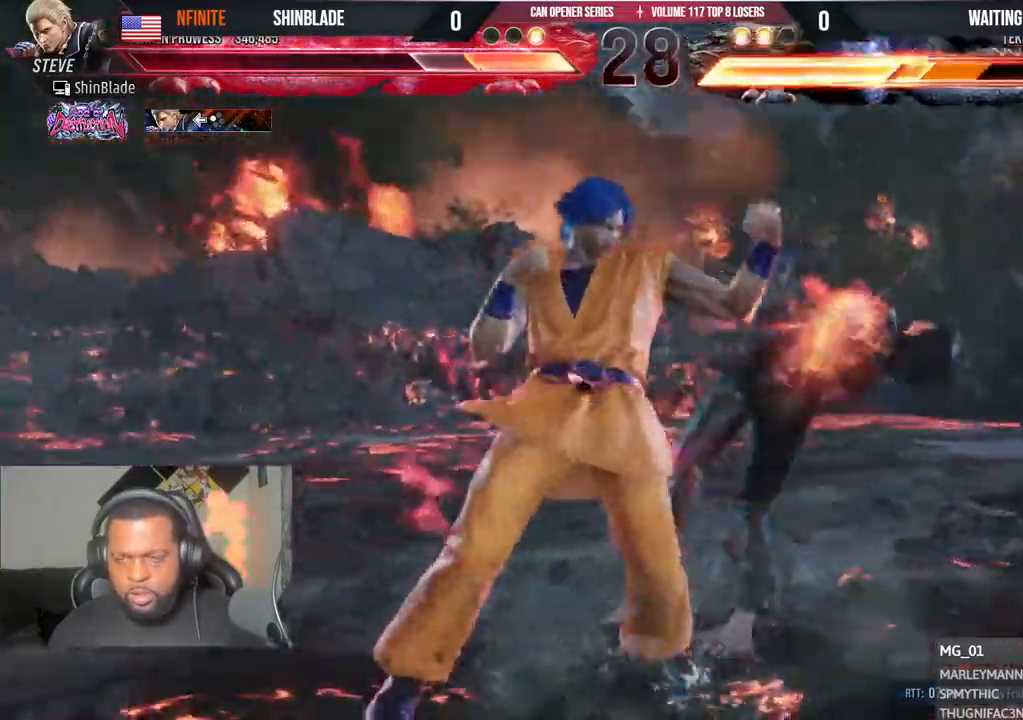
{"buttons": ["TRIANGLE"], "left_stick": "center", "right_stick": "center", "events": [[17, "DPAD_RIGHT", "up"], [17, "SQUARE", "up"], [250, "DPAD_DOWN", "down"], [250, "DPAD_RIGHT", "down"], [300, "SQUARE", "down"], [400, "TRIANGLE", "down"], [417, "DPAD_RIGHT", "up"], [417, "SQUARE", "up"], [450, "DPAD_DOWN", "up"]]}
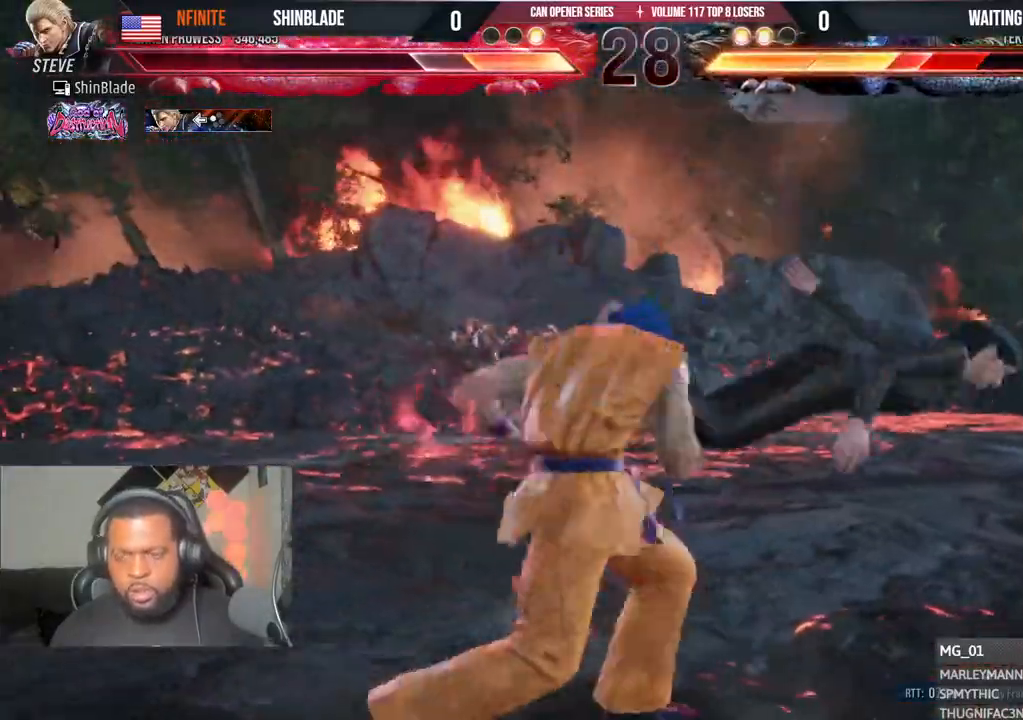
{"buttons": ["SQUARE"], "left_stick": "center", "right_stick": "center", "events": [[17, "SQUARE", "down"], [50, "TRIANGLE", "up"], [100, "SQUARE", "up"], [167, "SQUARE", "down"], [250, "SQUARE", "up"], [300, "SQUARE", "down"], [367, "SQUARE", "up"], [417, "SQUARE", "down"]]}
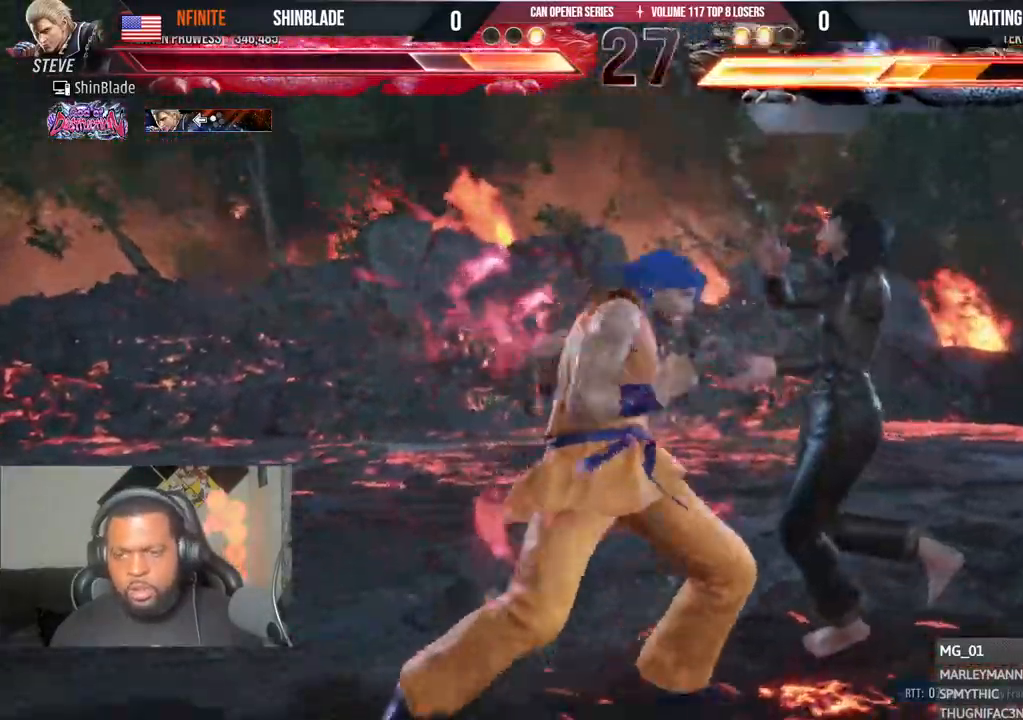
{"buttons": [], "left_stick": "center", "right_stick": "center", "events": [[200, "SQUARE", "up"], [217, "R1", "down"], [233, "R1", "up"], [250, "DPAD_LEFT", "down"], [250, "DPAD_UP", "down"], [300, "TRIANGLE", "down"], [400, "DPAD_LEFT", "up"], [400, "DPAD_UP", "up"], [417, "TRIANGLE", "up"]]}
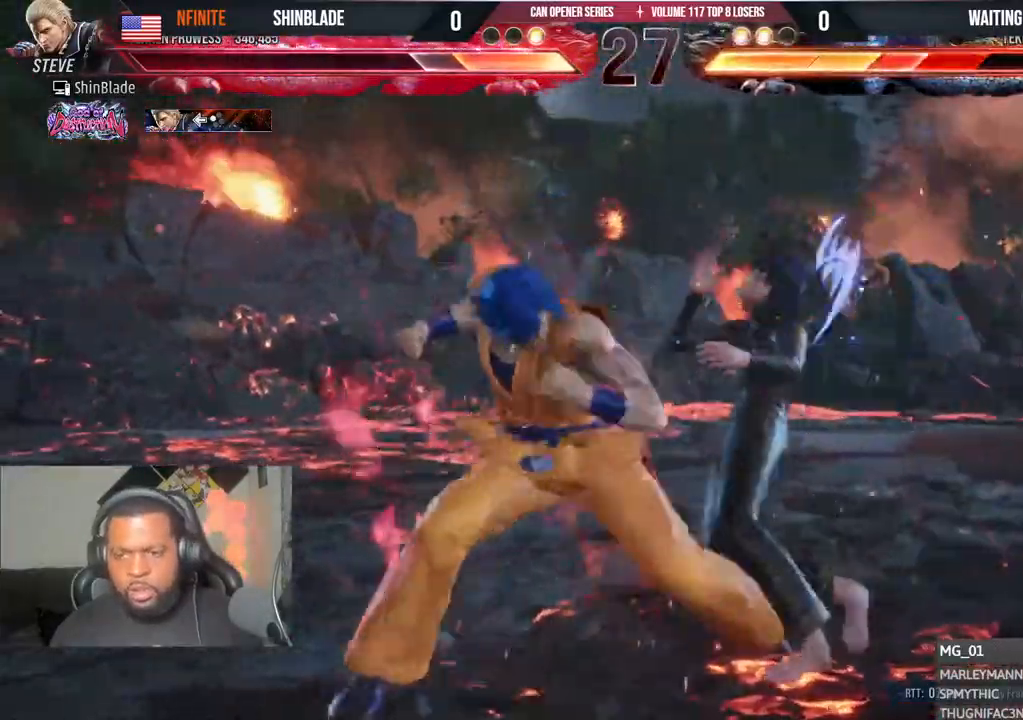
{"buttons": [], "left_stick": "center", "right_stick": "center", "events": [[17, "DPAD_RIGHT", "down"], [217, "DPAD_RIGHT", "up"]]}
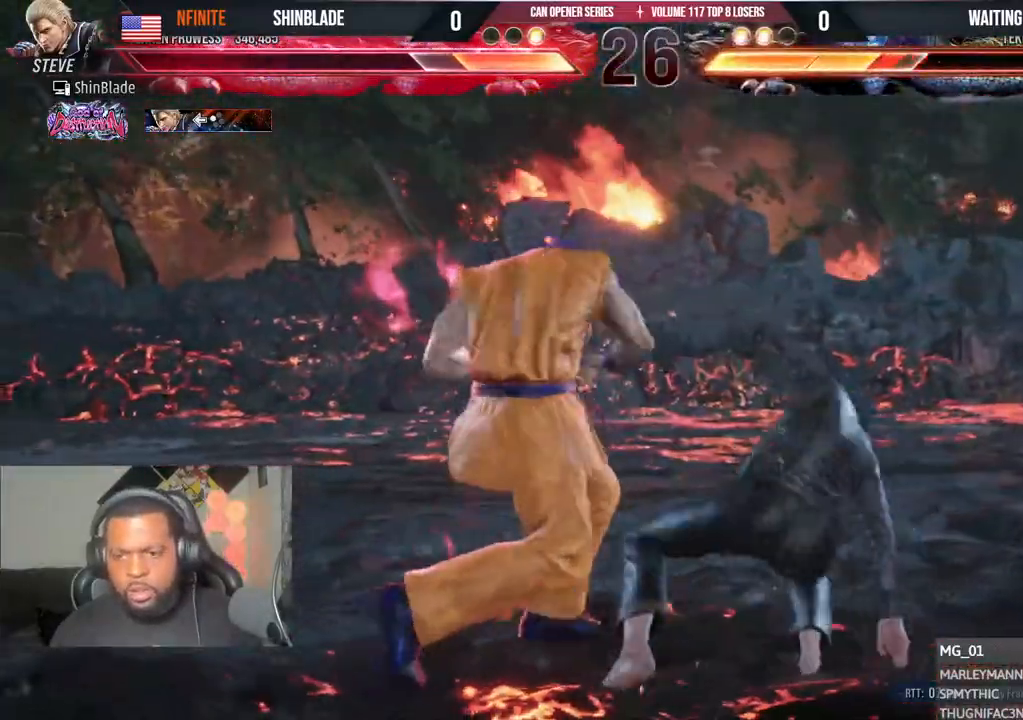
{"buttons": ["DPAD_LEFT"], "left_stick": "center", "right_stick": "center", "events": [[67, "TRIANGLE", "down"], [250, "TRIANGLE", "up"], [300, "TRIANGLE", "down"], [333, "DPAD_LEFT", "down"], [417, "TRIANGLE", "up"]]}
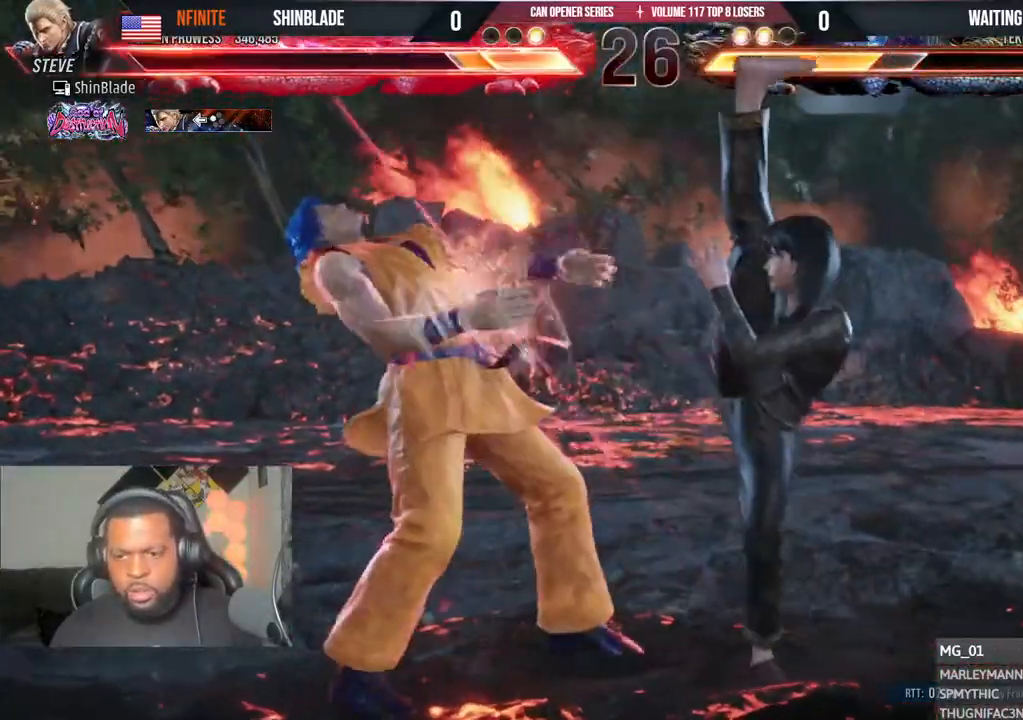
{"buttons": [], "left_stick": "center", "right_stick": "center"}
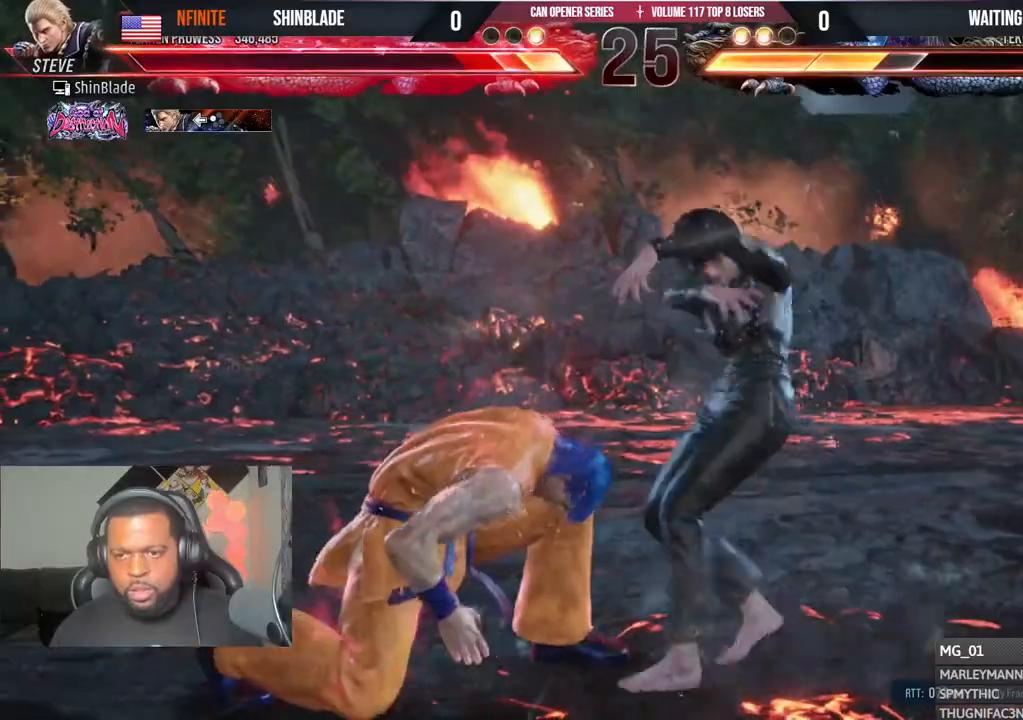
{"buttons": ["SQUARE"], "left_stick": "center", "right_stick": "center", "events": [[50, "CROSS", "down"], [450, "CROSS", "up"], [450, "SQUARE", "down"]]}
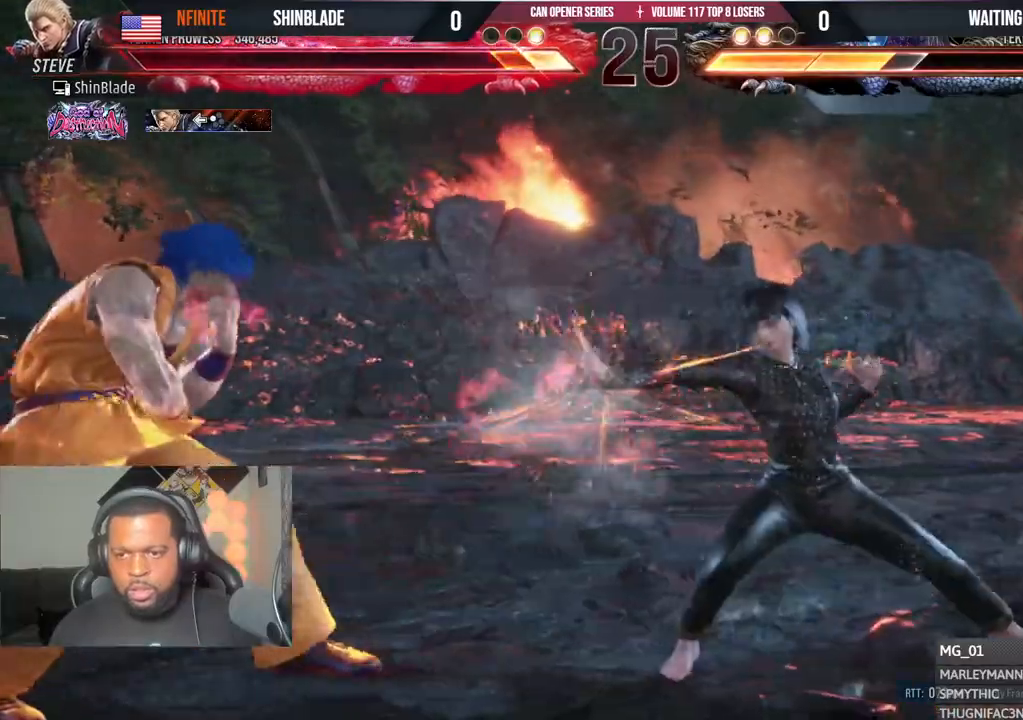
{"buttons": ["R1"], "left_stick": "center", "right_stick": "center", "events": [[17, "DPAD_LEFT", "down"], [67, "SQUARE", "up"], [250, "DPAD_LEFT", "up"], [400, "DPAD_UP", "down"], [450, "DPAD_UP", "up"], [500, "R1", "down"]]}
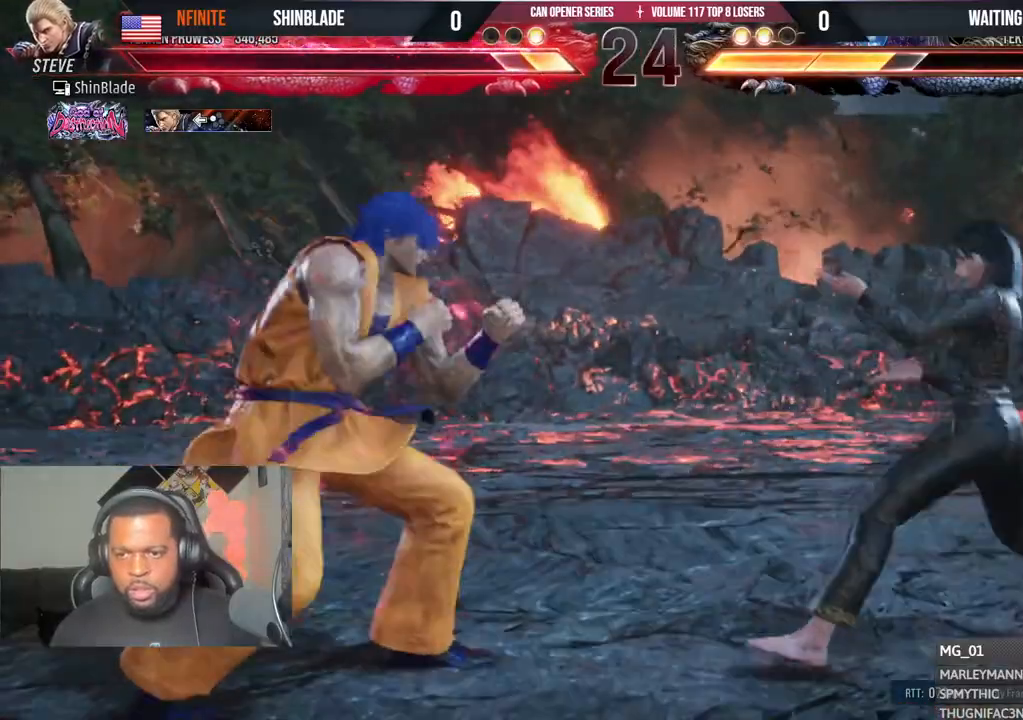
{"buttons": ["CROSS", "DPAD_UP", "DPAD_RIGHT"], "left_stick": "center", "right_stick": "center", "events": [[50, "R1", "up"], [150, "DPAD_RIGHT", "down"], [200, "DPAD_RIGHT", "up"], [250, "DPAD_RIGHT", "down"], [467, "CROSS", "down"], [467, "DPAD_UP", "down"]]}
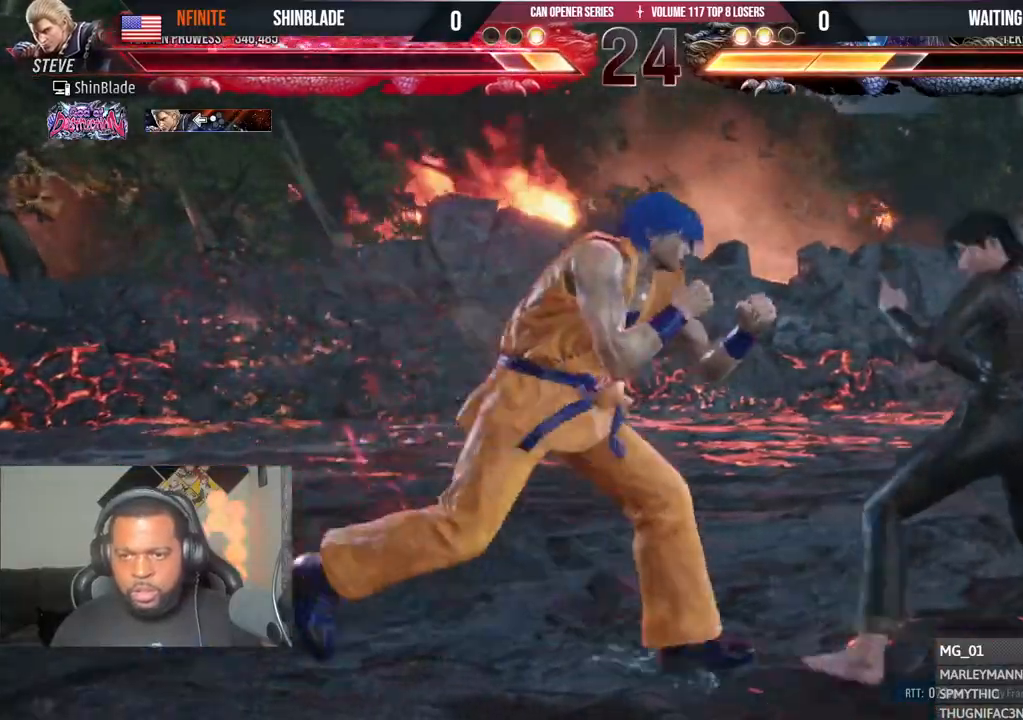
{"buttons": ["DPAD_LEFT"], "left_stick": "center", "right_stick": "center", "events": [[50, "DPAD_RIGHT", "up"], [100, "DPAD_UP", "up"], [150, "CROSS", "up"], [217, "DPAD_LEFT", "down"]]}
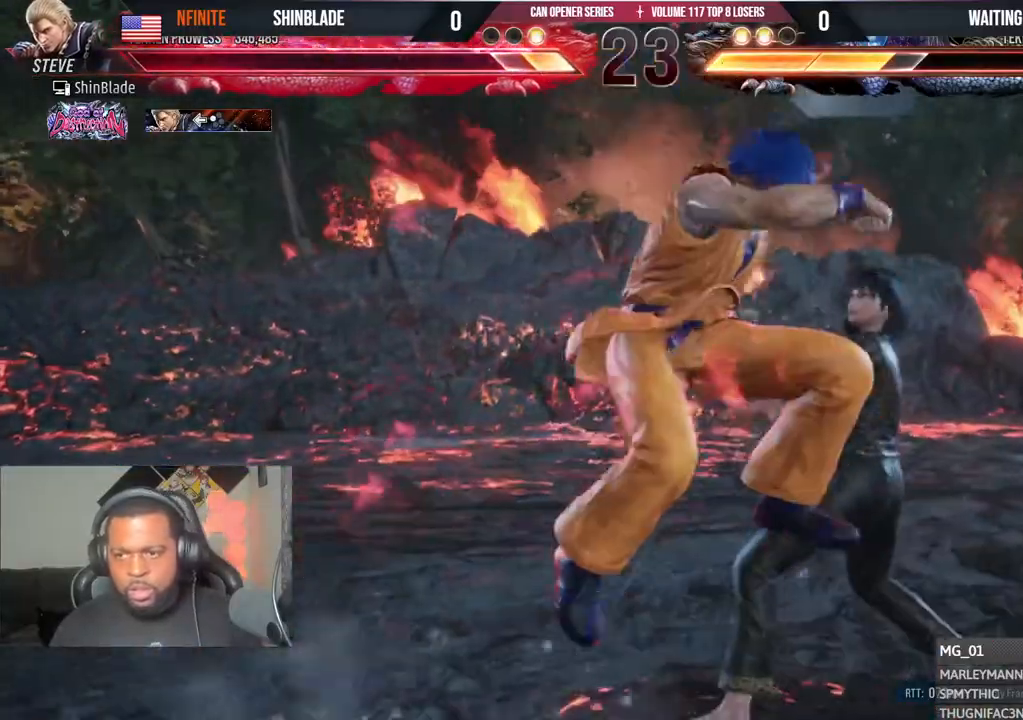
{"buttons": ["DPAD_LEFT"], "left_stick": "center", "right_stick": "center", "events": []}
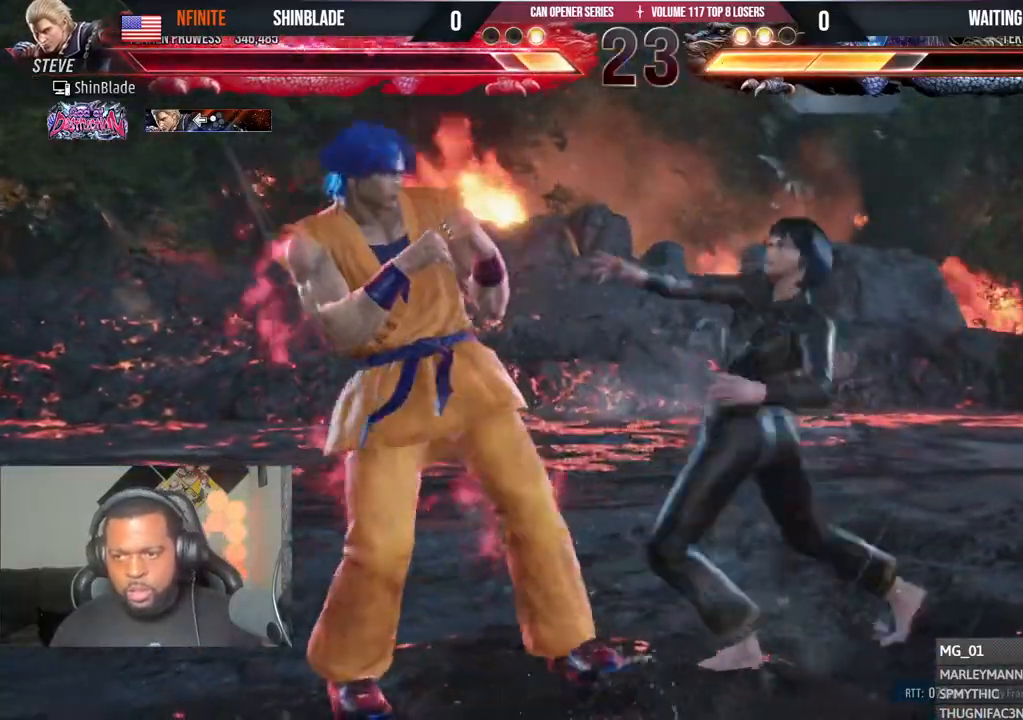
{"buttons": [], "left_stick": "center", "right_stick": "center", "events": [[483, "DPAD_LEFT", "up"]]}
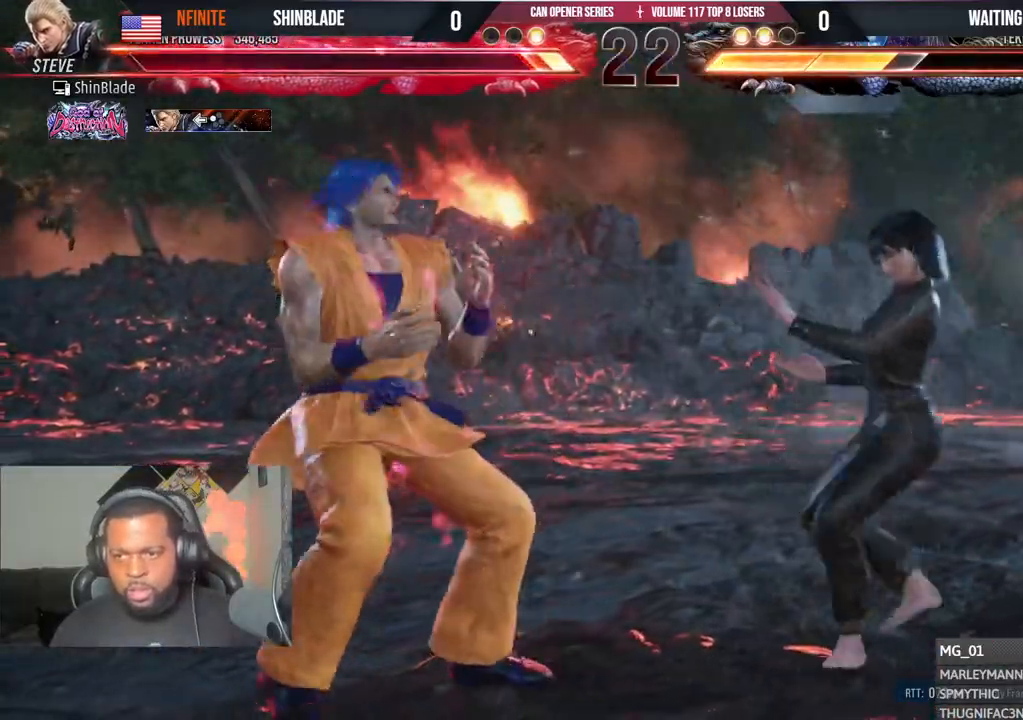
{"buttons": ["DPAD_LEFT"], "left_stick": "center", "right_stick": "center", "events": [[17, "DPAD_LEFT", "down"], [100, "DPAD_LEFT", "up"], [150, "DPAD_LEFT", "down"], [300, "DPAD_DOWN", "down"], [400, "DPAD_DOWN", "up"], [417, "DPAD_LEFT", "up"], [467, "DPAD_LEFT", "down"]]}
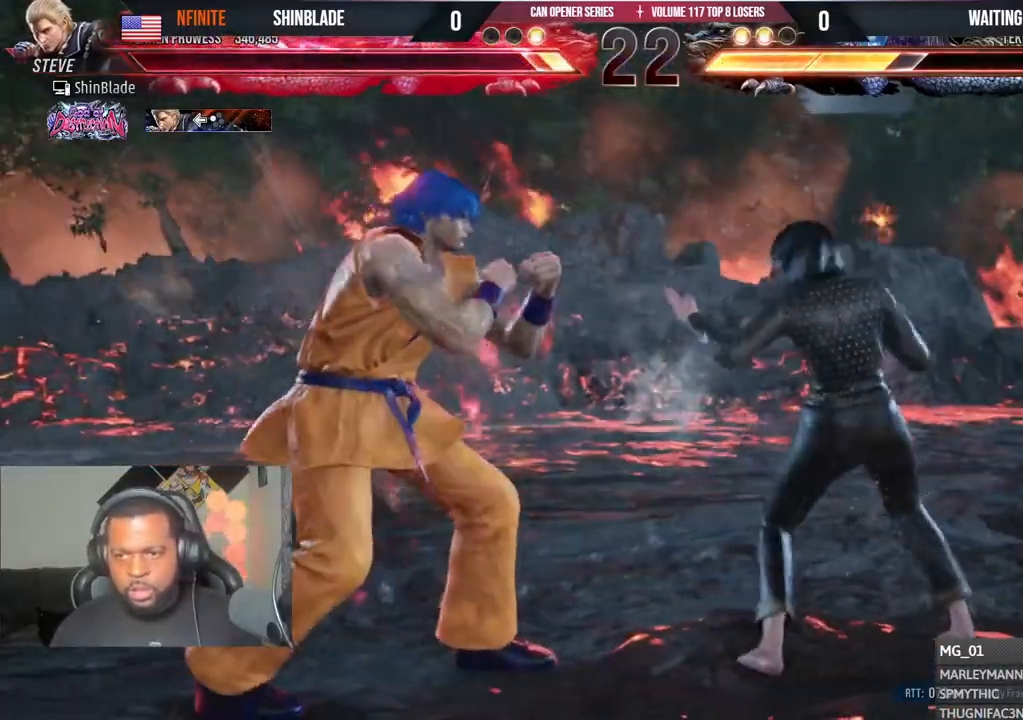
{"buttons": ["TRIANGLE", "DPAD_LEFT"], "left_stick": "center", "right_stick": "center", "events": [[17, "DPAD_LEFT", "up"], [100, "DPAD_LEFT", "down"], [233, "CIRCLE", "down"], [233, "CROSS", "down"], [333, "CIRCLE", "up"], [350, "CROSS", "up"], [467, "TRIANGLE", "down"]]}
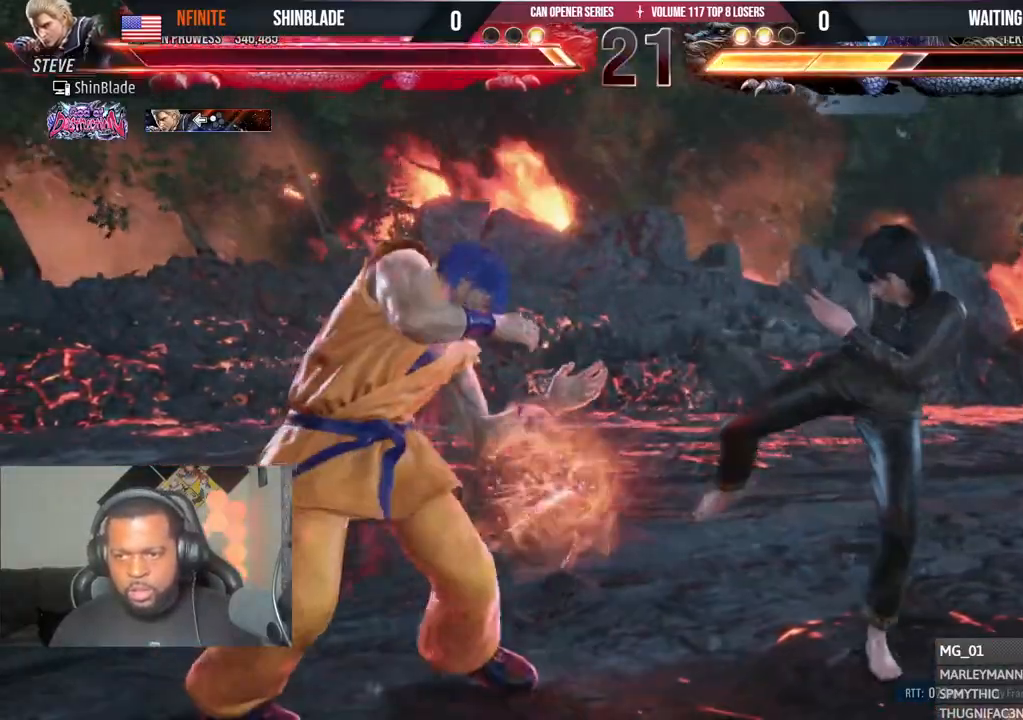
{"buttons": ["DPAD_UP", "DPAD_RIGHT"], "left_stick": "center", "right_stick": "center", "events": [[67, "DPAD_LEFT", "up"], [67, "TRIANGLE", "up"], [200, "DPAD_RIGHT", "down"], [250, "DPAD_RIGHT", "up"], [317, "DPAD_RIGHT", "down"], [500, "DPAD_UP", "down"]]}
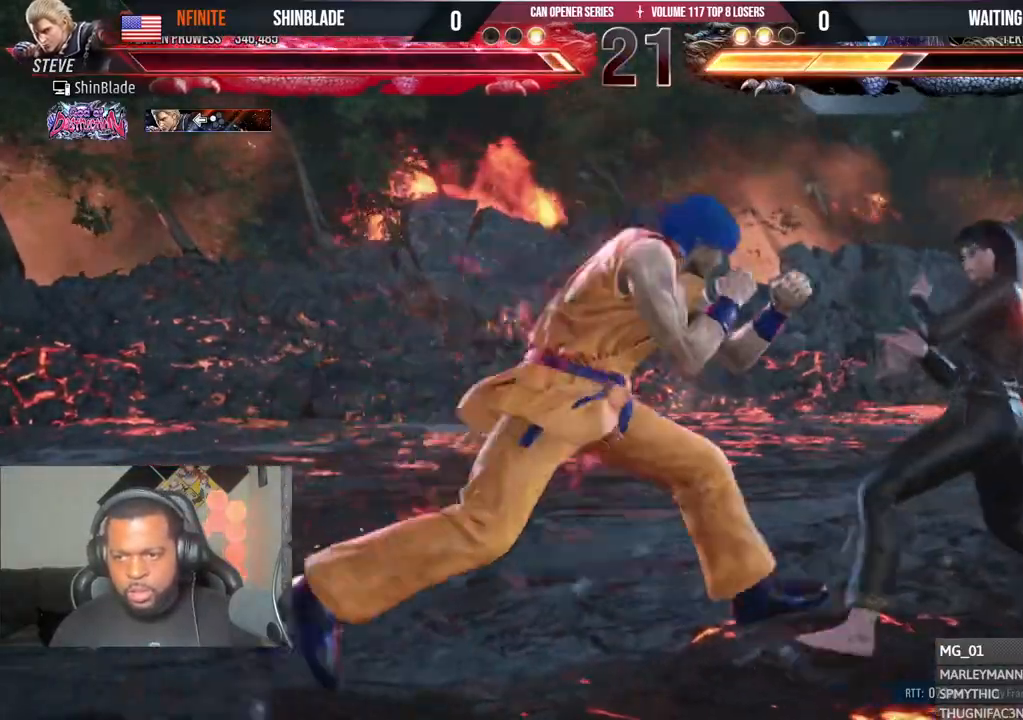
{"buttons": ["DPAD_LEFT"], "left_stick": "center", "right_stick": "center", "events": [[17, "SQUARE", "down"], [17, "TRIANGLE", "down"], [117, "DPAD_RIGHT", "up"], [133, "DPAD_UP", "up"], [133, "SQUARE", "up"], [150, "TRIANGLE", "up"], [217, "TRIANGLE", "down"], [317, "TRIANGLE", "up"], [400, "SQUARE", "down"], [400, "TRIANGLE", "down"], [450, "SQUARE", "up"], [450, "TRIANGLE", "up"], [500, "DPAD_LEFT", "down"]]}
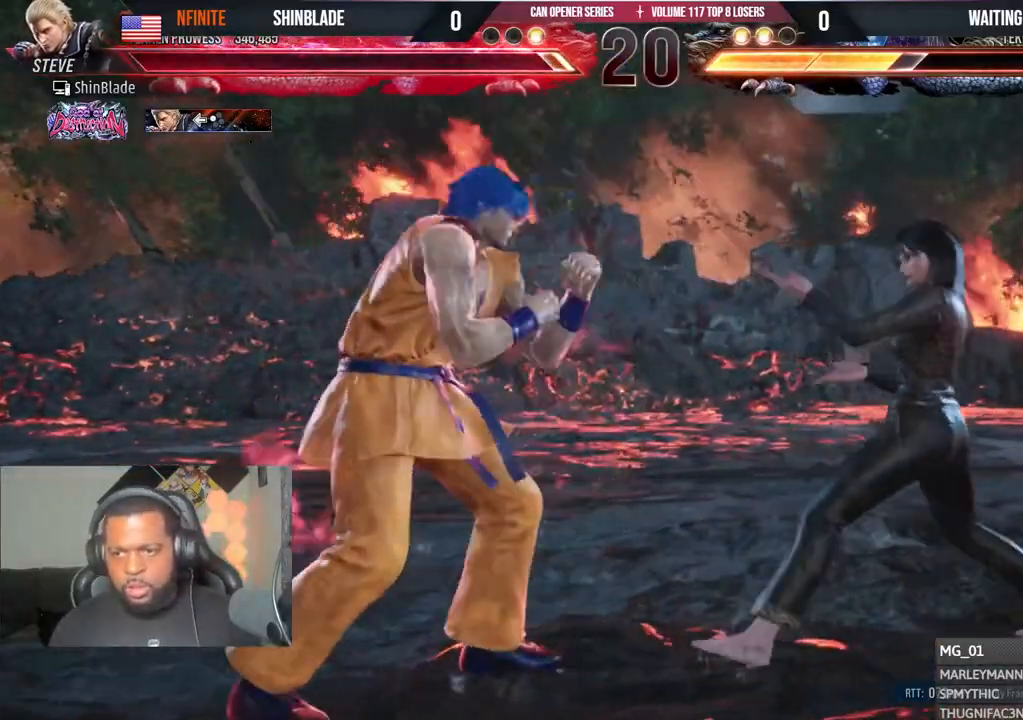
{"buttons": ["SQUARE", "DPAD_LEFT"], "left_stick": "center", "right_stick": "center", "events": [[50, "DPAD_LEFT", "up"], [117, "DPAD_LEFT", "down"], [267, "SQUARE", "down"]]}
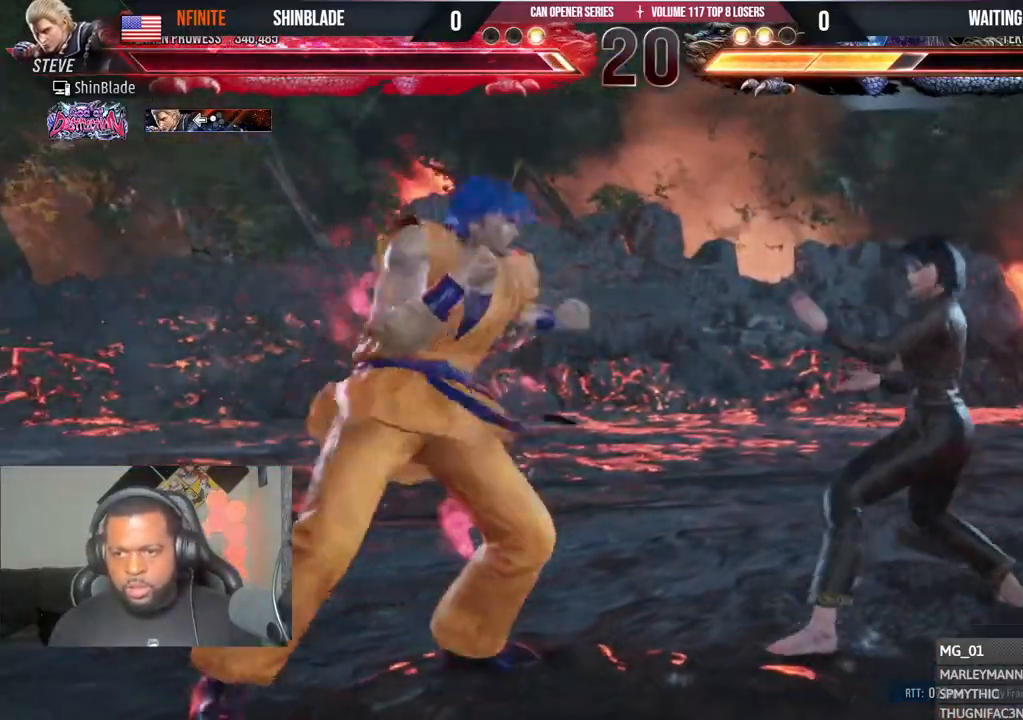
{"buttons": ["DPAD_LEFT"], "left_stick": "center", "right_stick": "center"}
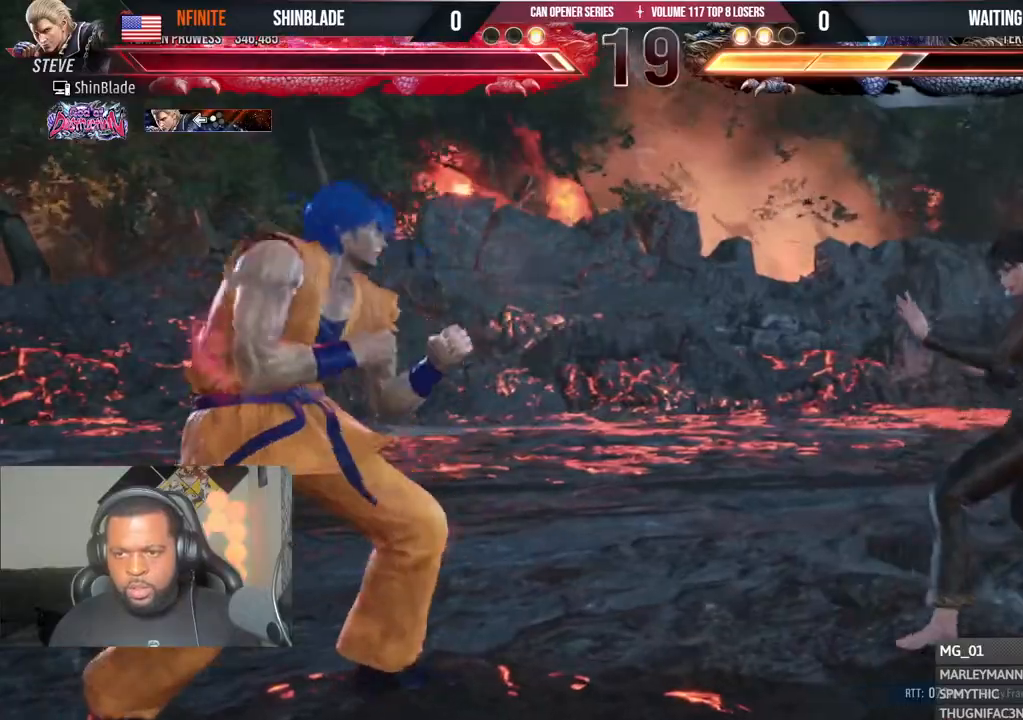
{"buttons": [], "left_stick": "center", "right_stick": "center"}